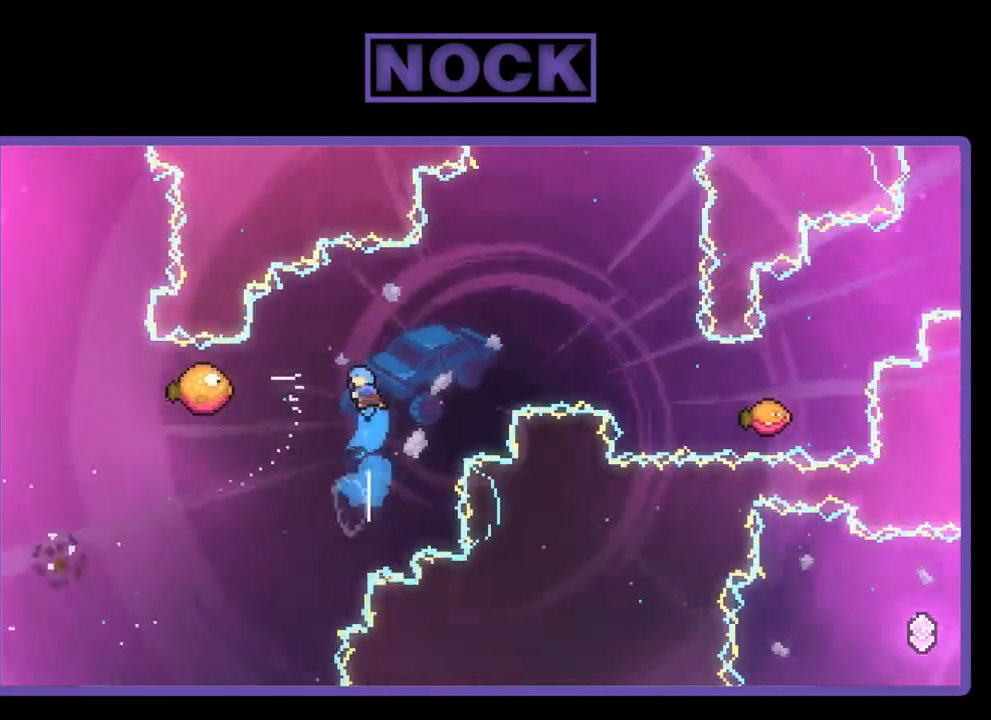
Gameplay with a controller (PlayStation layout); each line is a JSON object with the inputs held at the frame after it. "events" lists button and stick changes between this image and that frame as [ms after this image, input, new state], when the widget could be followed in between. Not read: left_stick.
{"buttons": ["R2", "DPAD_LEFT"], "right_stick": "center", "events": [[50, "CIRCLE", "up"], [450, "DPAD_UP", "up"]]}
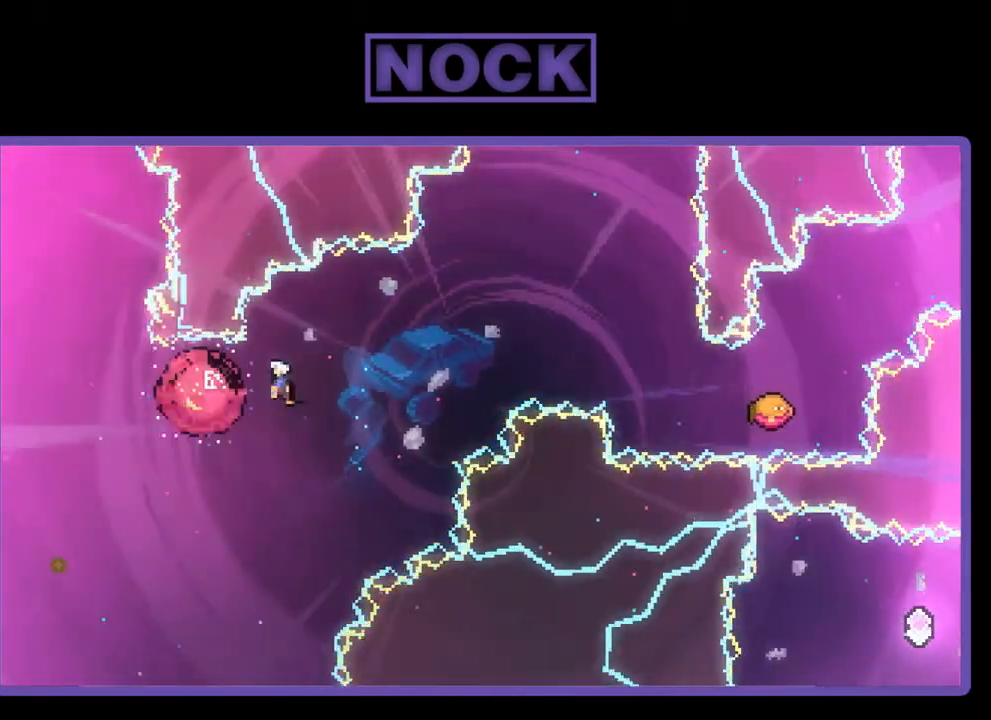
{"buttons": ["R2", "DPAD_RIGHT"], "right_stick": "center", "events": [[17, "DPAD_LEFT", "up"], [483, "DPAD_RIGHT", "down"]]}
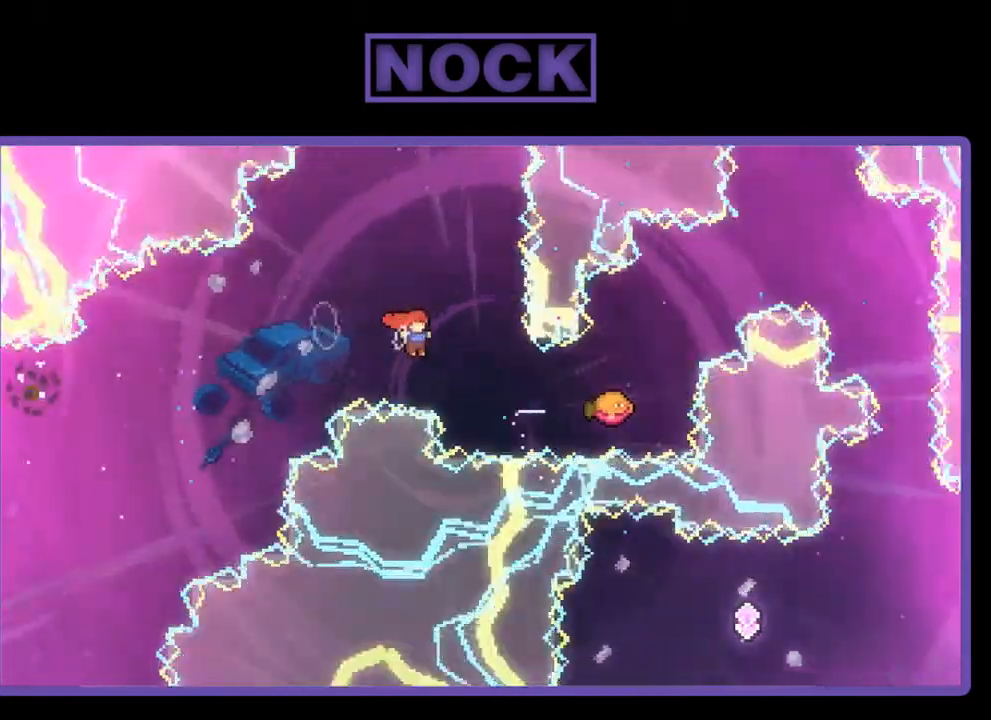
{"buttons": ["R2"], "right_stick": "center", "events": [[150, "CIRCLE", "down"], [317, "DPAD_UP", "down"], [350, "CIRCLE", "up"], [350, "DPAD_RIGHT", "up"], [383, "DPAD_UP", "up"]]}
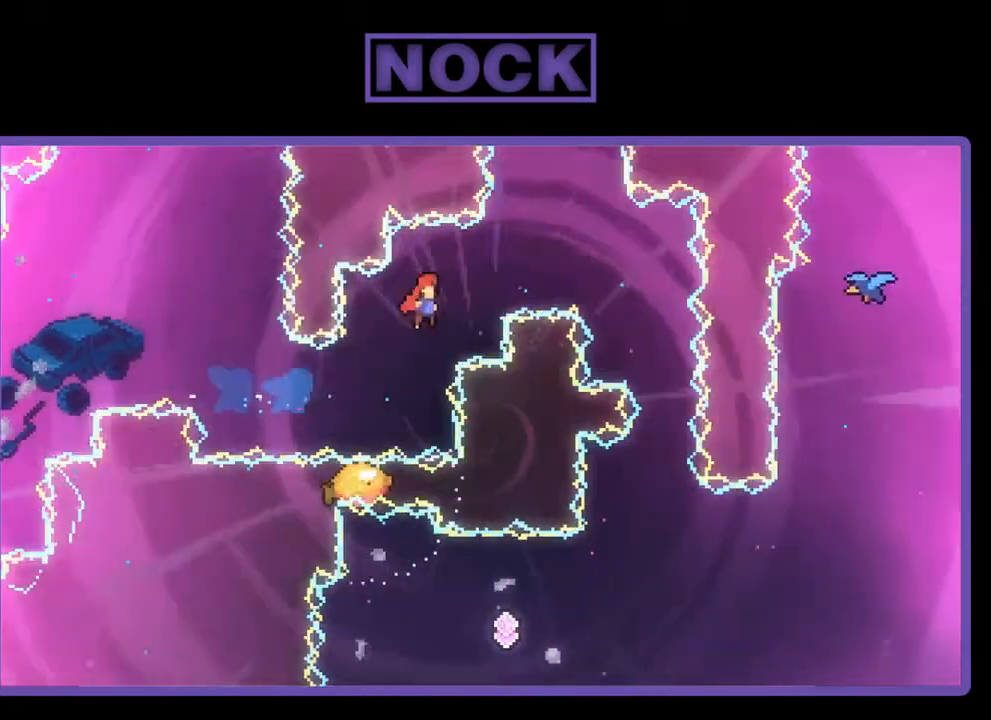
{"buttons": ["CIRCLE", "R2", "DPAD_UP", "DPAD_RIGHT"], "right_stick": "center", "events": [[17, "DPAD_UP", "down"], [50, "DPAD_RIGHT", "down"], [283, "CIRCLE", "down"]]}
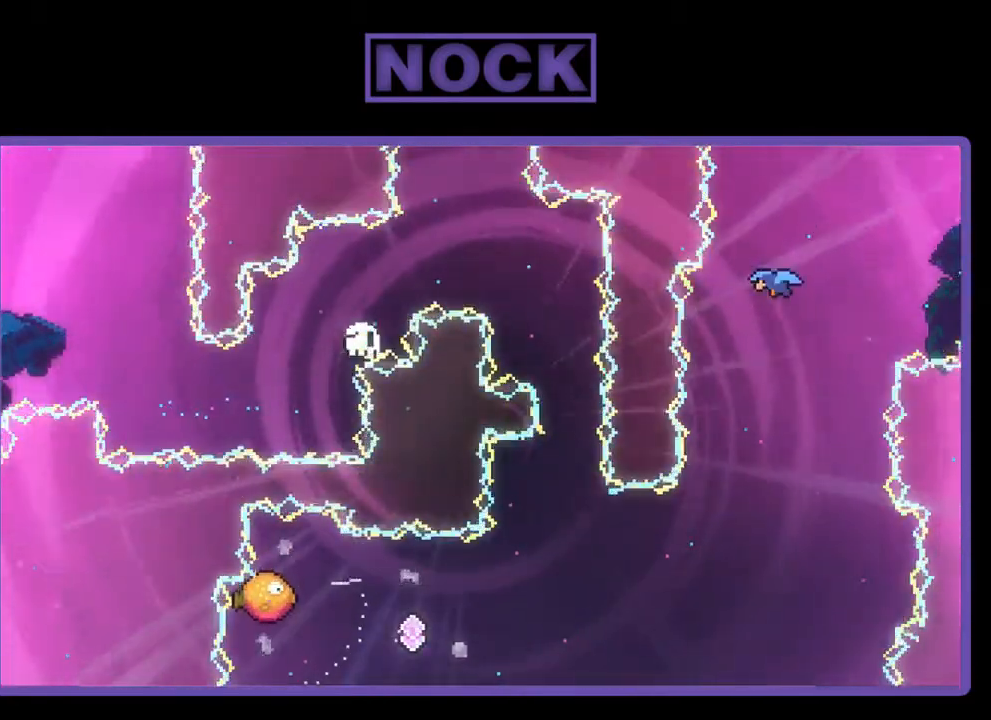
{"buttons": [], "right_stick": "center", "events": [[17, "CIRCLE", "up"], [50, "DPAD_RIGHT", "up"], [117, "DPAD_UP", "up"], [150, "R2", "up"]]}
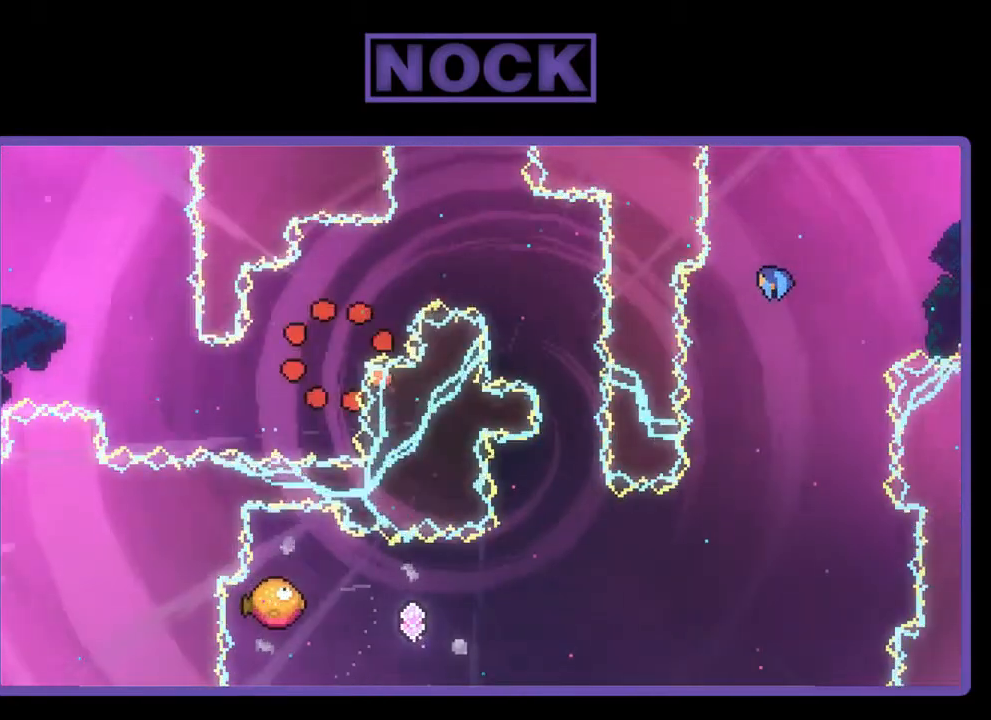
{"buttons": [], "right_stick": "center", "events": []}
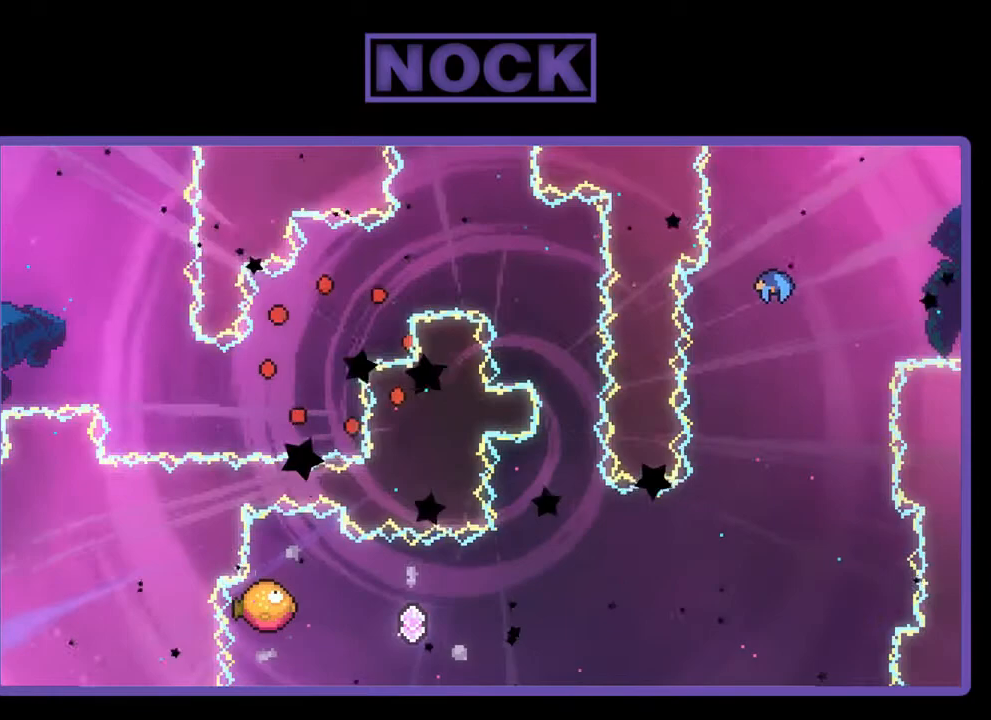
{"buttons": ["R2"], "right_stick": "center", "events": [[17, "R2", "down"]]}
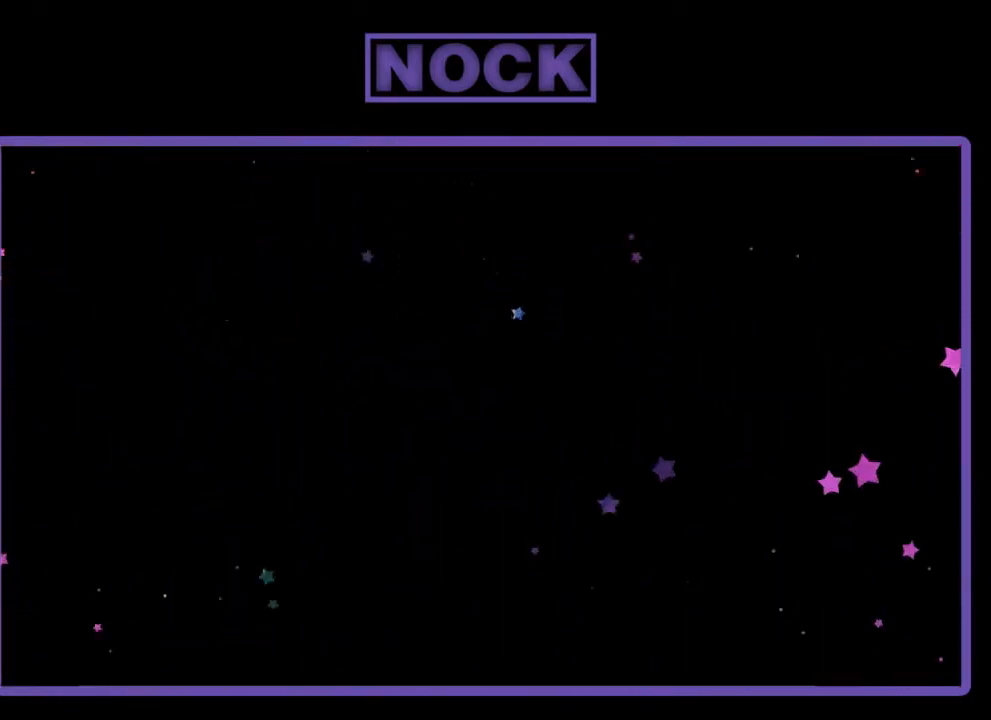
{"buttons": ["R2", "DPAD_RIGHT"], "right_stick": "center", "events": [[383, "DPAD_RIGHT", "down"]]}
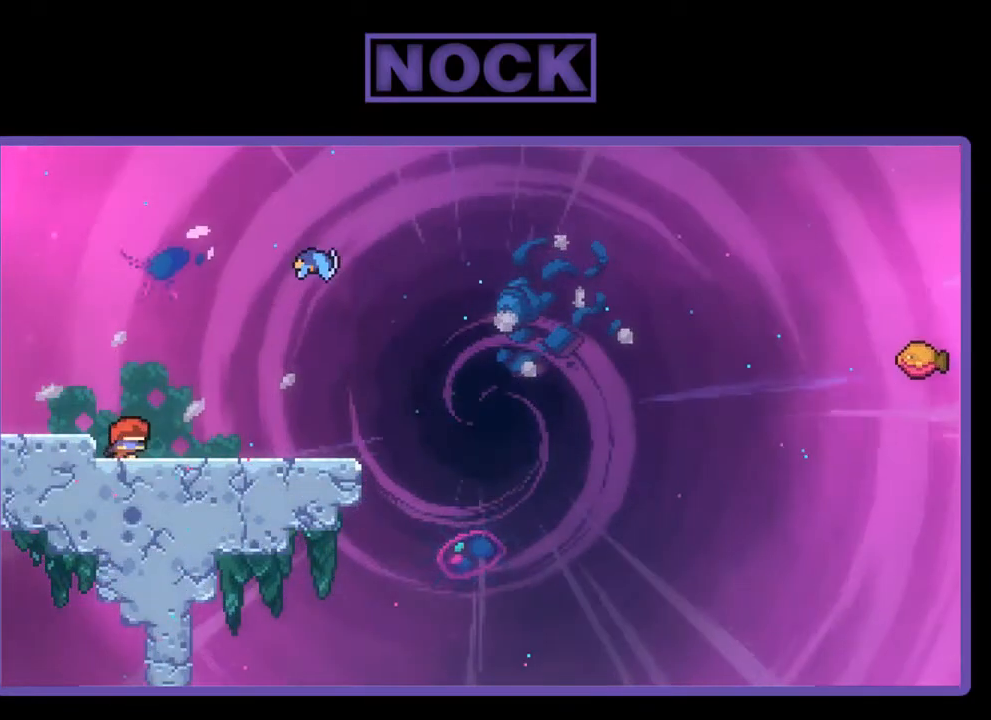
{"buttons": ["CROSS", "R2", "DPAD_RIGHT"], "right_stick": "center", "events": [[317, "CROSS", "down"]]}
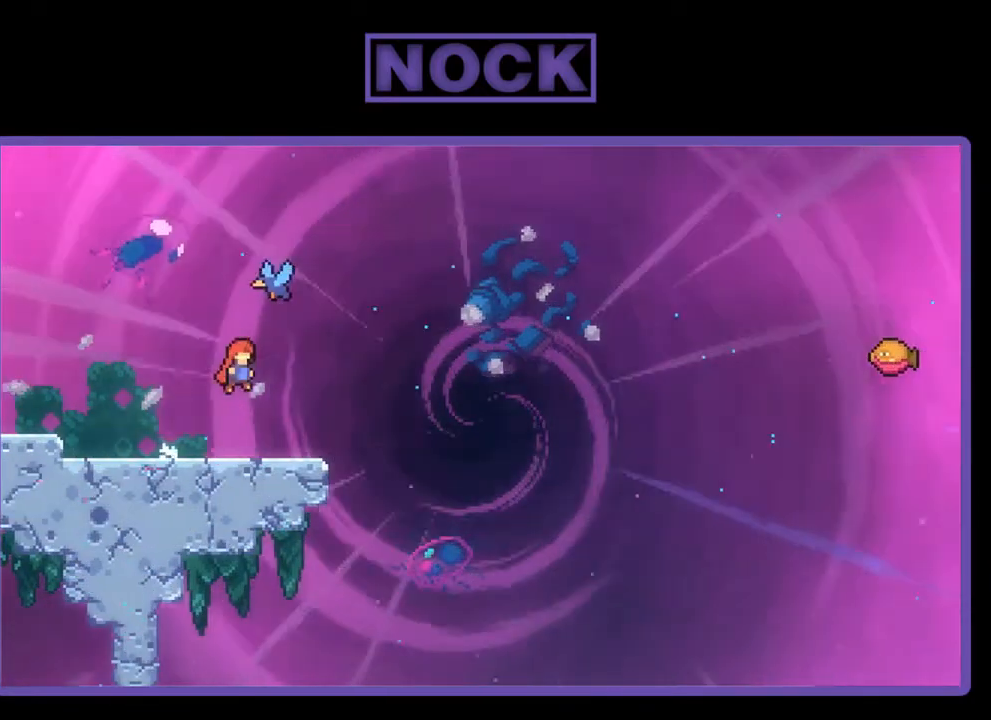
{"buttons": ["R2"], "right_stick": "center", "events": [[33, "CROSS", "up"], [33, "DPAD_UP", "down"], [83, "DPAD_RIGHT", "up"], [117, "CIRCLE", "down"], [283, "CIRCLE", "up"], [383, "DPAD_UP", "up"]]}
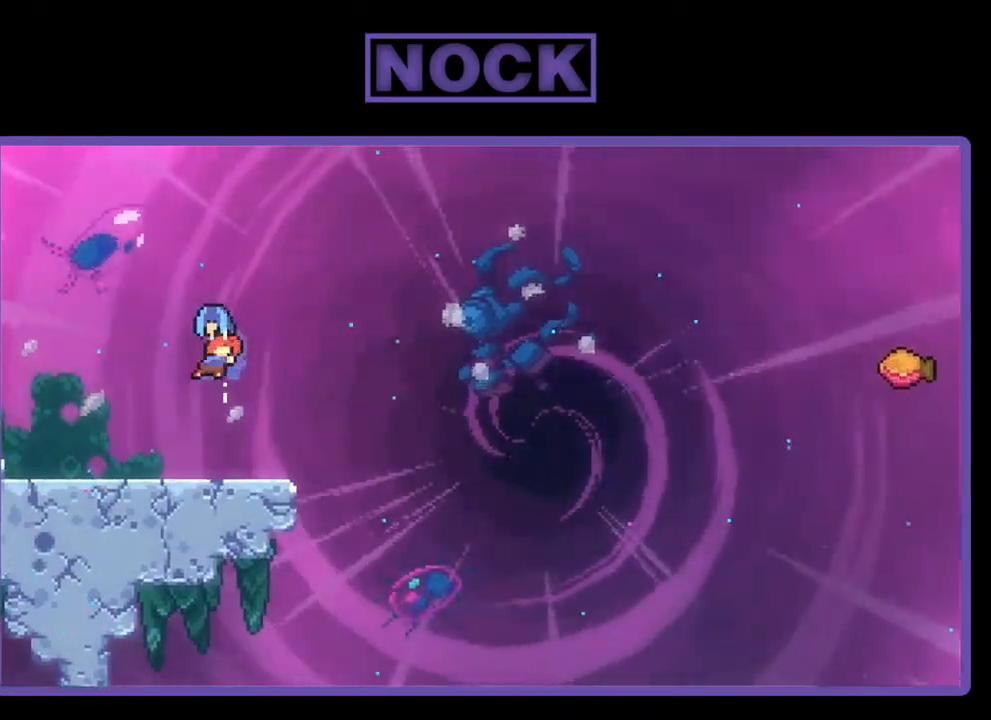
{"buttons": ["R2", "DPAD_UP"], "right_stick": "center", "events": [[117, "DPAD_RIGHT", "down"], [450, "DPAD_RIGHT", "up"], [450, "DPAD_UP", "down"]]}
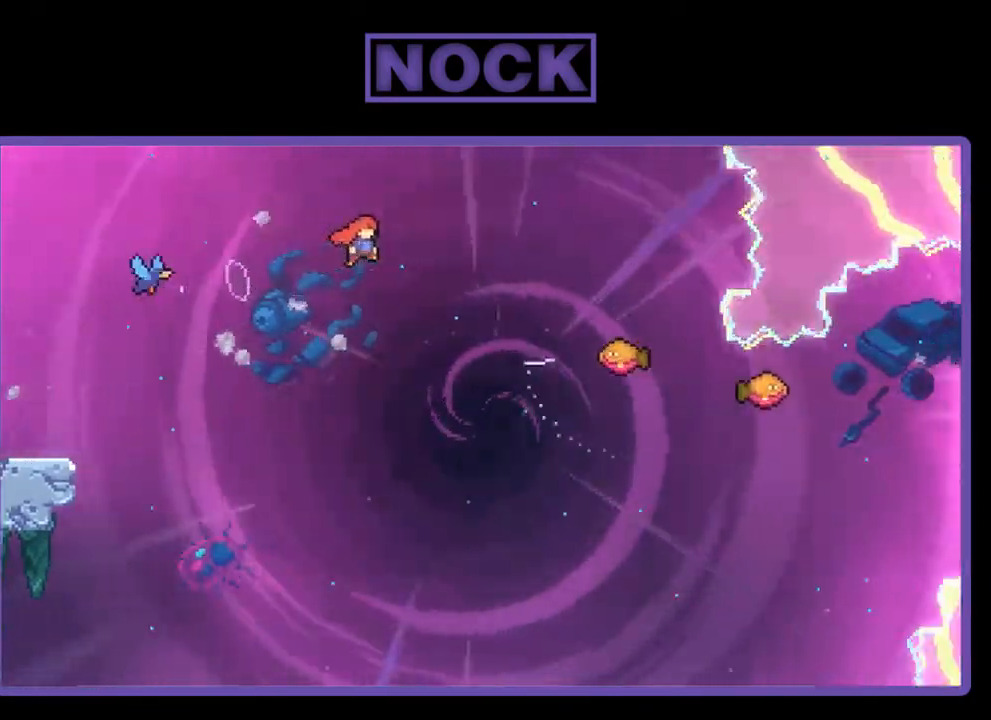
{"buttons": ["R2", "DPAD_RIGHT"], "right_stick": "center", "events": [[117, "CIRCLE", "down"], [117, "DPAD_RIGHT", "down"], [283, "CIRCLE", "up"], [383, "DPAD_UP", "up"]]}
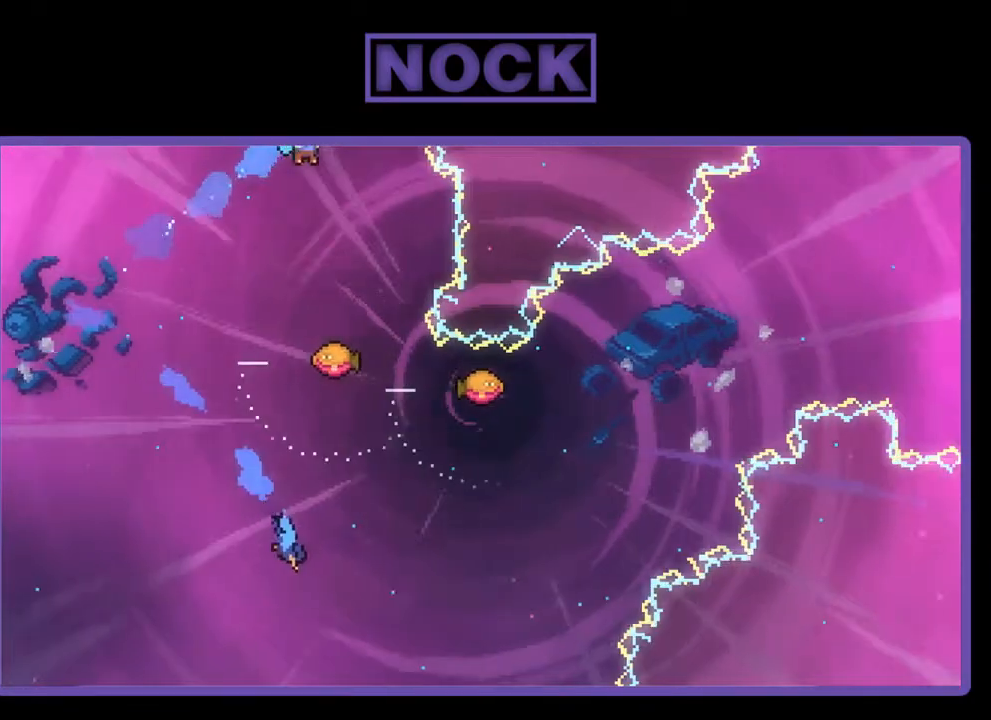
{"buttons": ["R2", "DPAD_RIGHT"], "right_stick": "center", "events": [[17, "DPAD_RIGHT", "up"], [383, "DPAD_RIGHT", "down"]]}
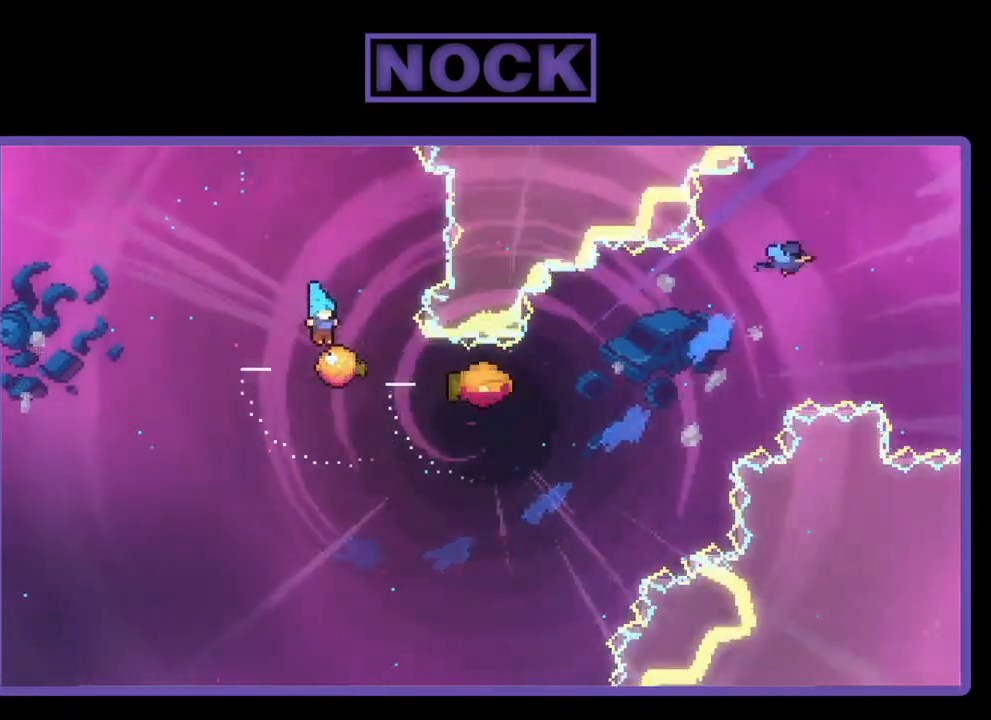
{"buttons": ["R2"], "right_stick": "center", "events": [[50, "DPAD_RIGHT", "up"]]}
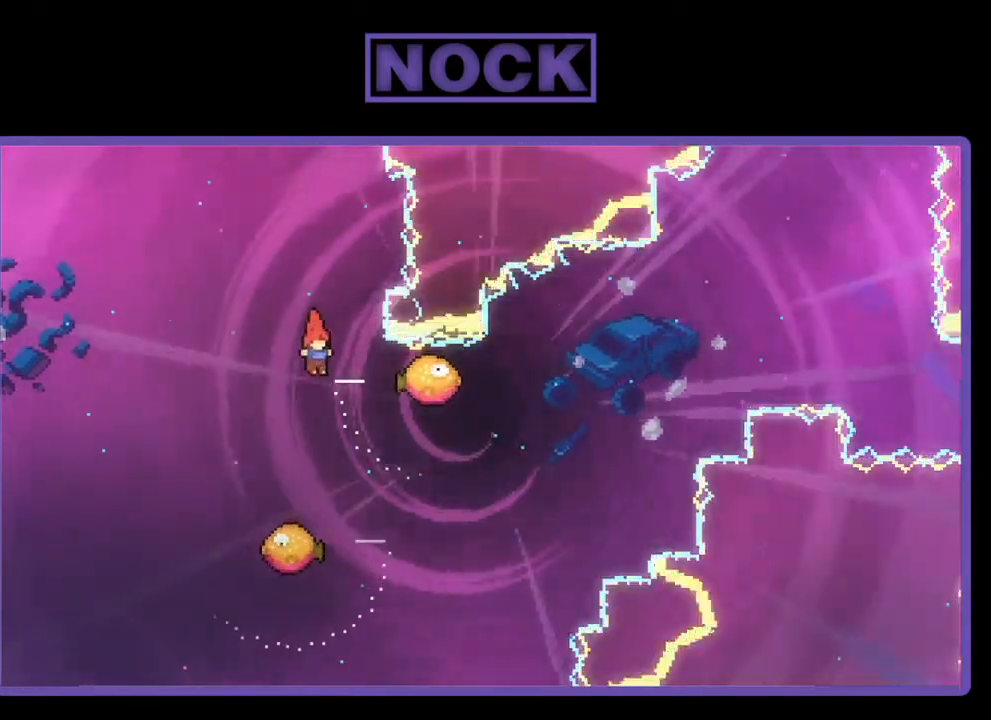
{"buttons": ["R2"], "right_stick": "center", "events": [[217, "DPAD_RIGHT", "down"], [350, "DPAD_RIGHT", "up"]]}
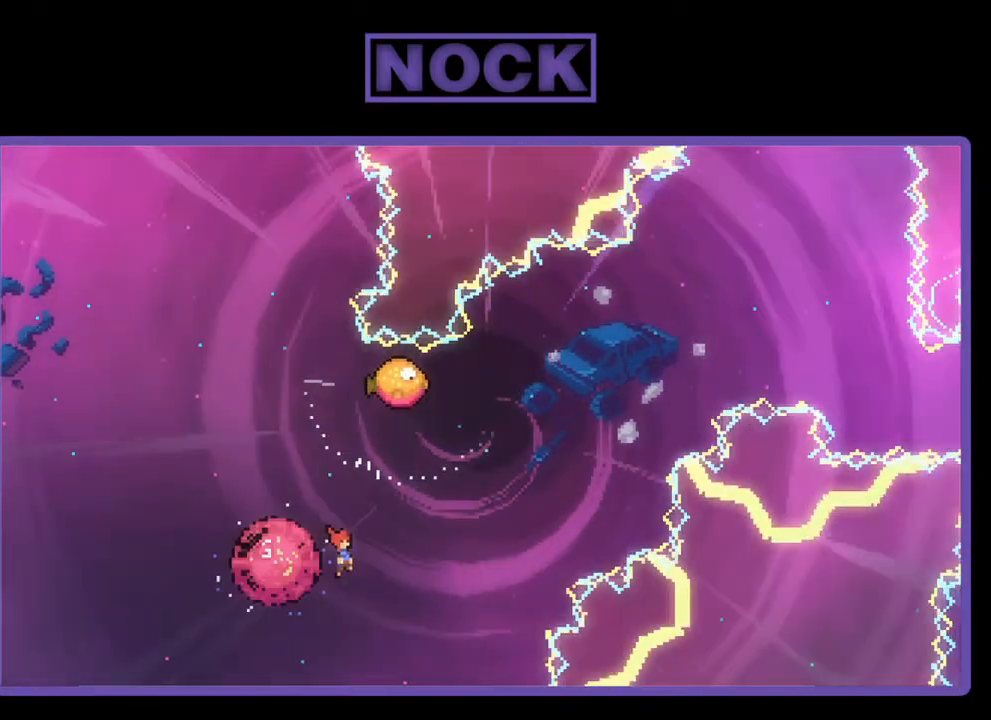
{"buttons": ["CIRCLE", "R2", "DPAD_UP", "DPAD_LEFT"], "right_stick": "center", "events": [[317, "DPAD_UP", "down"], [383, "CIRCLE", "down"], [450, "DPAD_LEFT", "down"]]}
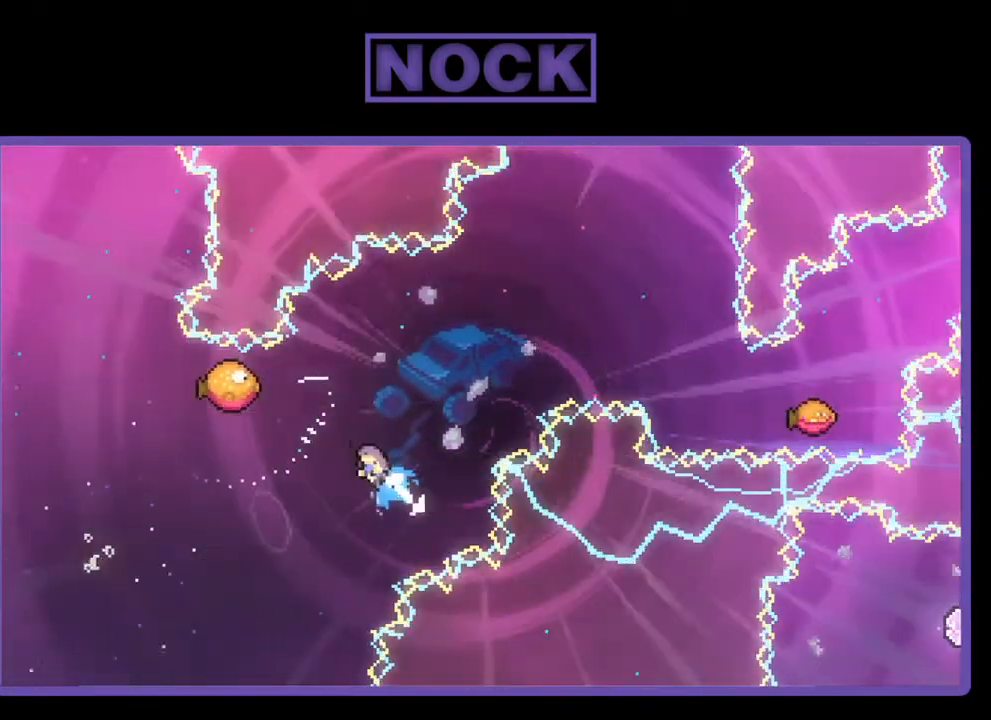
{"buttons": ["R2", "DPAD_UP", "DPAD_RIGHT"], "right_stick": "center", "events": [[150, "CIRCLE", "up"], [317, "DPAD_LEFT", "up"], [317, "DPAD_UP", "up"], [450, "DPAD_RIGHT", "down"], [450, "DPAD_UP", "down"]]}
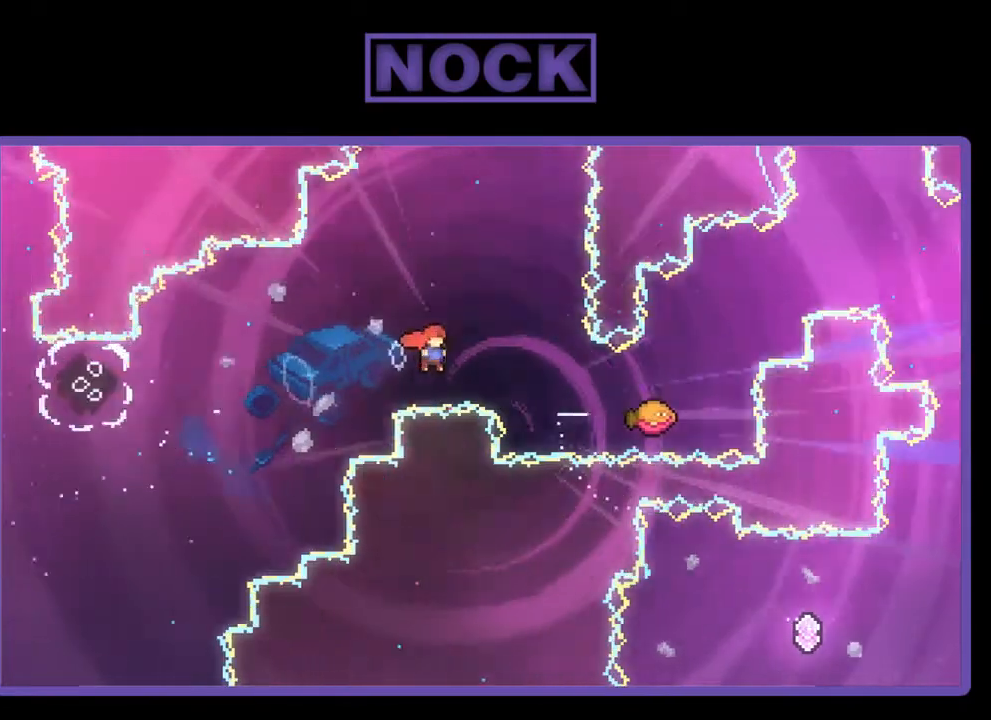
{"buttons": ["R2", "DPAD_LEFT"], "right_stick": "center", "events": [[50, "CIRCLE", "down"], [217, "CIRCLE", "up"], [250, "DPAD_RIGHT", "up"], [250, "DPAD_UP", "up"], [417, "DPAD_LEFT", "down"]]}
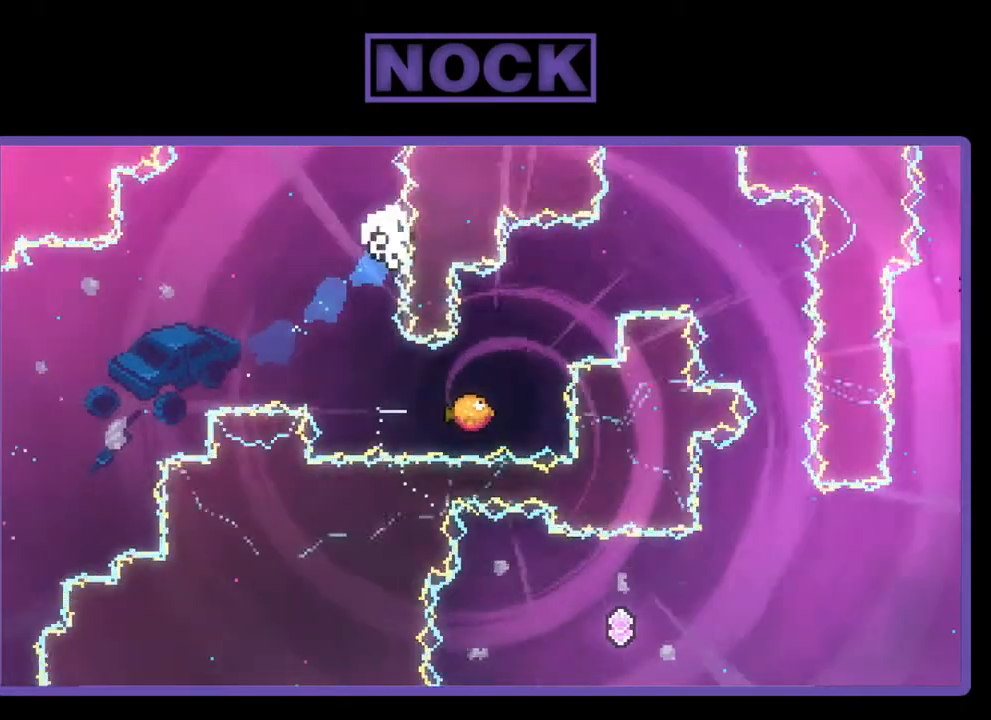
{"buttons": [], "right_stick": "center", "events": [[83, "DPAD_LEFT", "up"], [283, "R2", "up"]]}
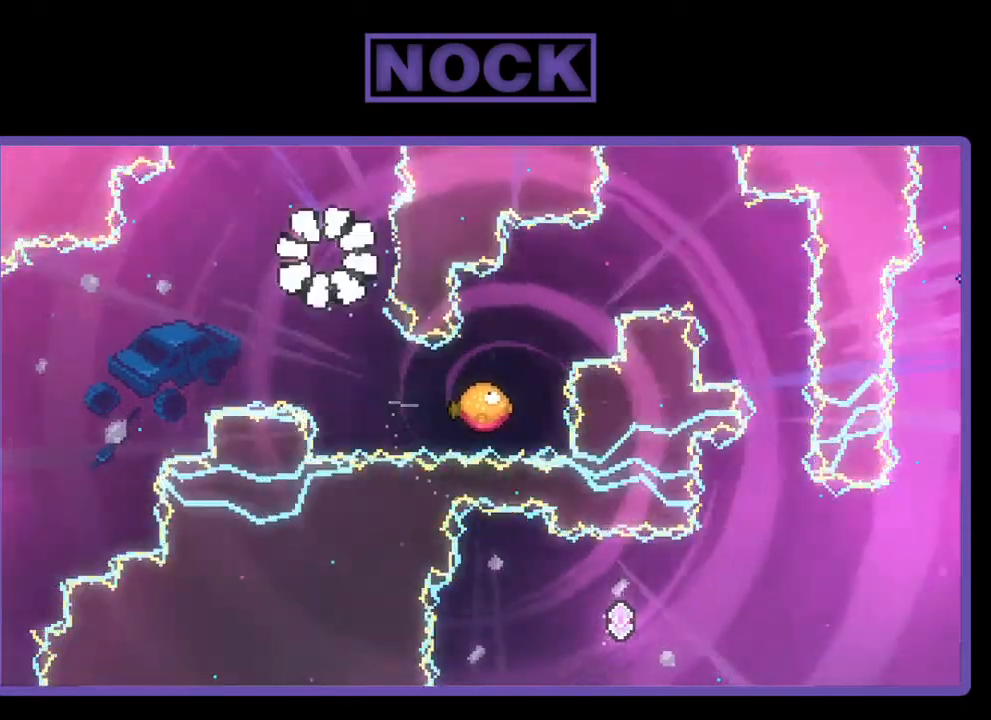
{"buttons": [], "right_stick": "center", "events": []}
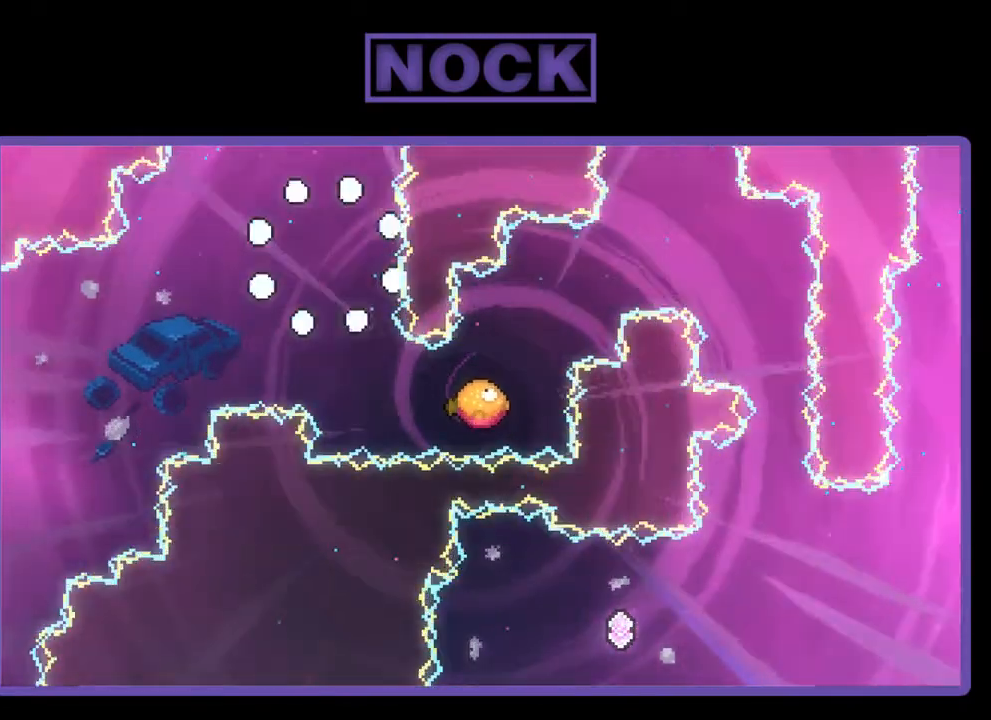
{"buttons": ["R2"], "right_stick": "center", "events": [[483, "R2", "down"]]}
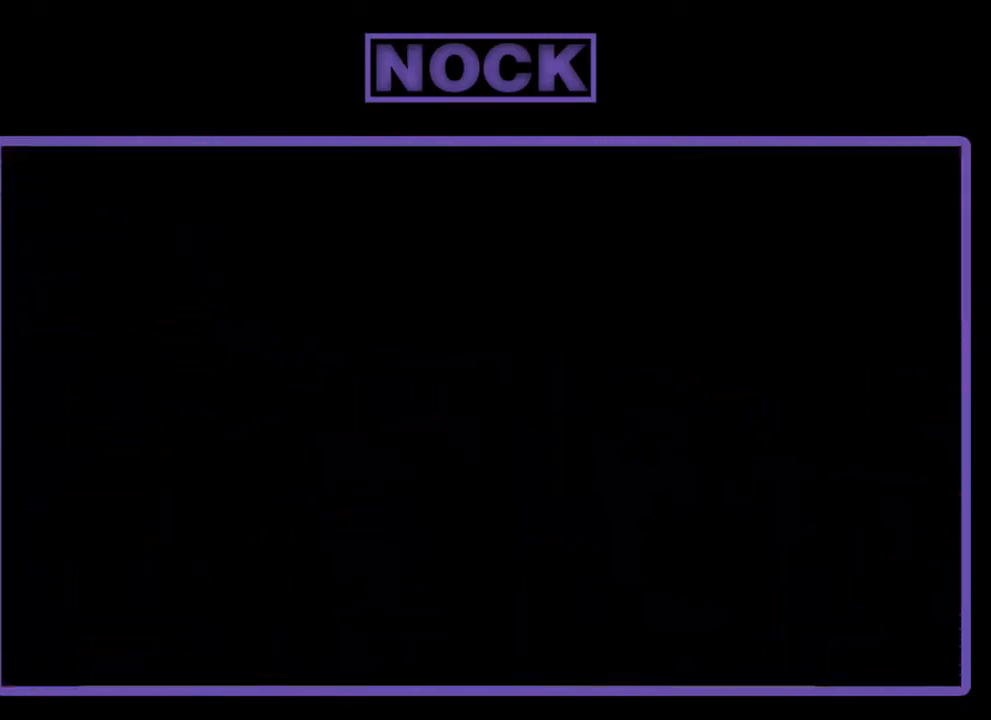
{"buttons": ["R2", "DPAD_RIGHT"], "right_stick": "center", "events": [[350, "DPAD_RIGHT", "down"]]}
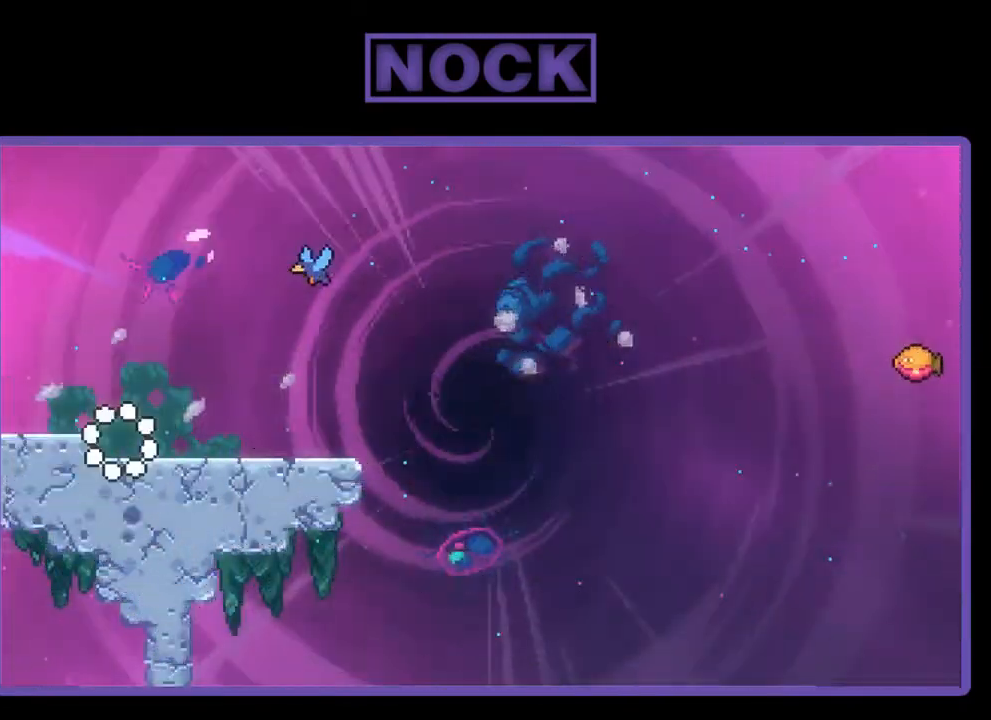
{"buttons": ["R2", "DPAD_RIGHT"], "right_stick": "center", "events": []}
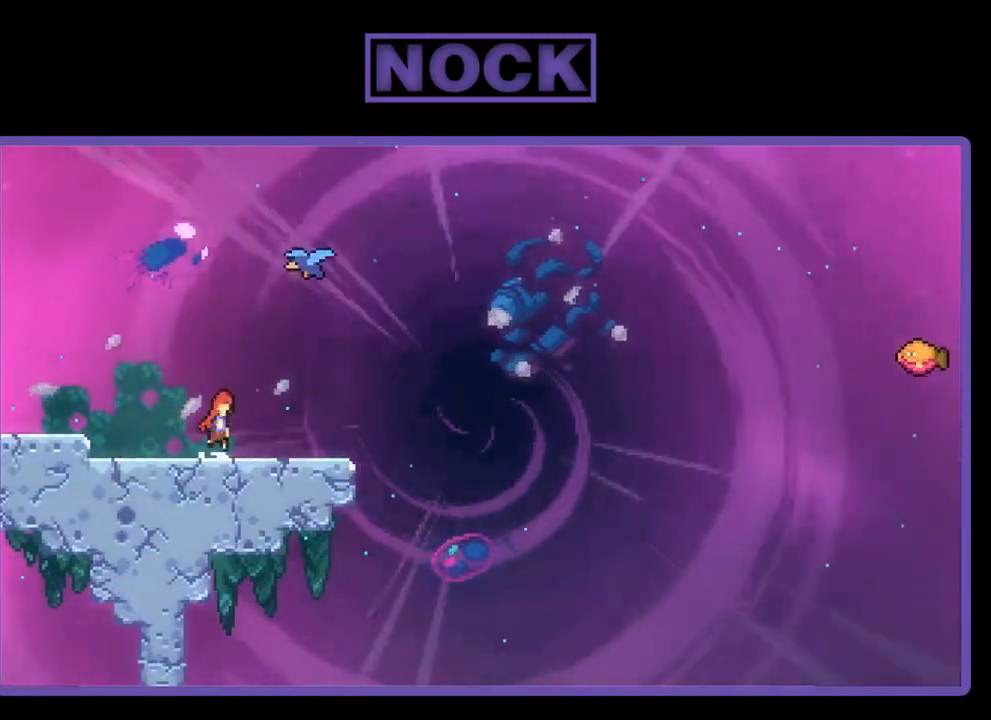
{"buttons": ["R2", "DPAD_UP"], "right_stick": "center", "events": [[17, "CROSS", "down"], [183, "DPAD_UP", "down"], [217, "CROSS", "up"], [217, "DPAD_RIGHT", "up"], [283, "CIRCLE", "down"], [450, "CIRCLE", "up"]]}
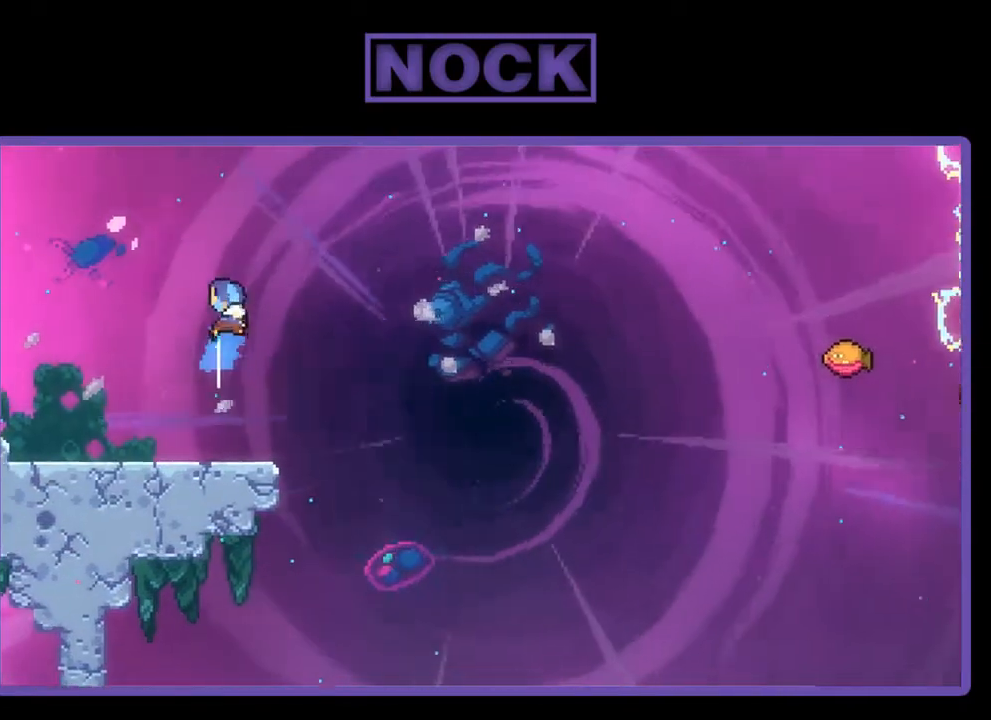
{"buttons": ["R2", "DPAD_RIGHT"], "right_stick": "center", "events": [[17, "DPAD_UP", "up"], [317, "DPAD_RIGHT", "down"]]}
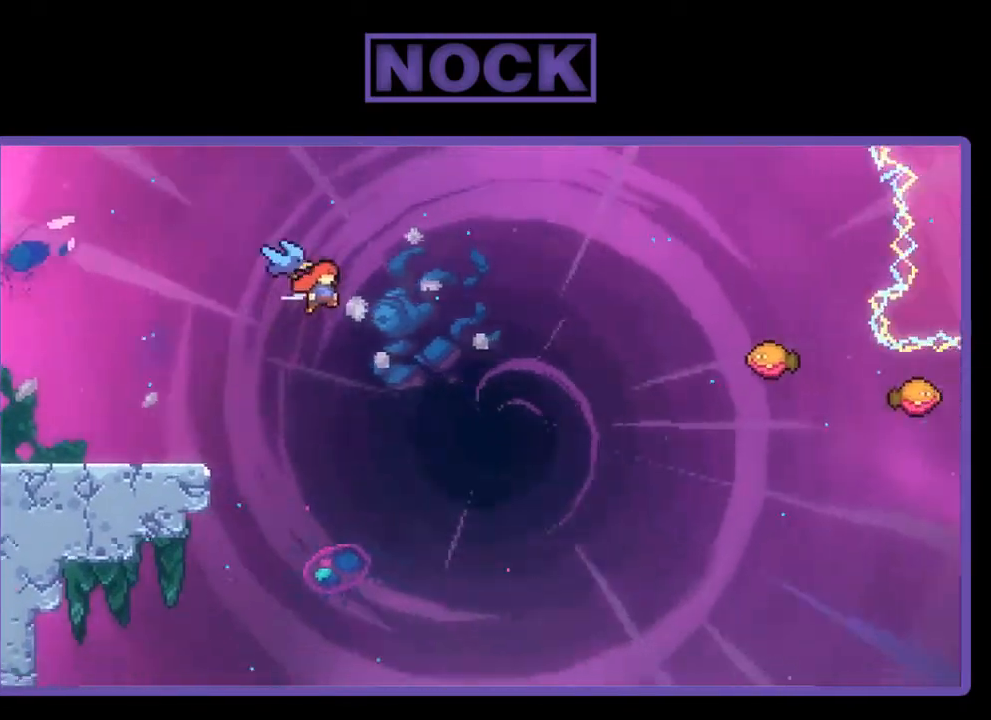
{"buttons": ["R2", "DPAD_RIGHT"], "right_stick": "center", "events": [[117, "DPAD_UP", "down"], [250, "CIRCLE", "down"], [417, "CIRCLE", "up"], [483, "DPAD_UP", "up"]]}
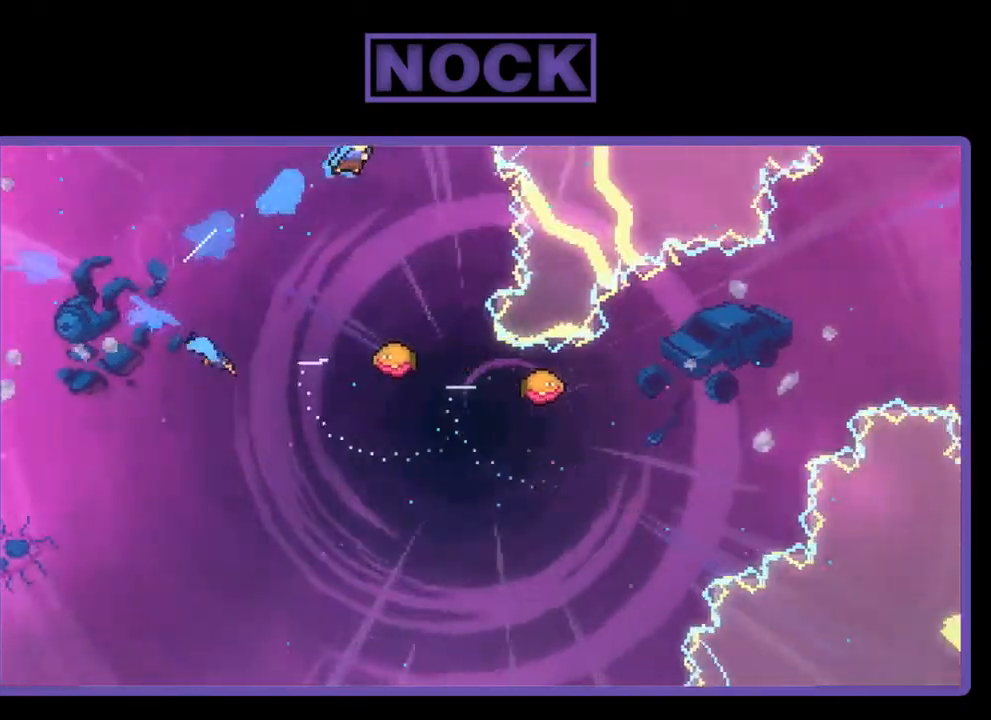
{"buttons": ["R2", "DPAD_RIGHT"], "right_stick": "center", "events": [[117, "DPAD_RIGHT", "up"], [450, "DPAD_RIGHT", "down"]]}
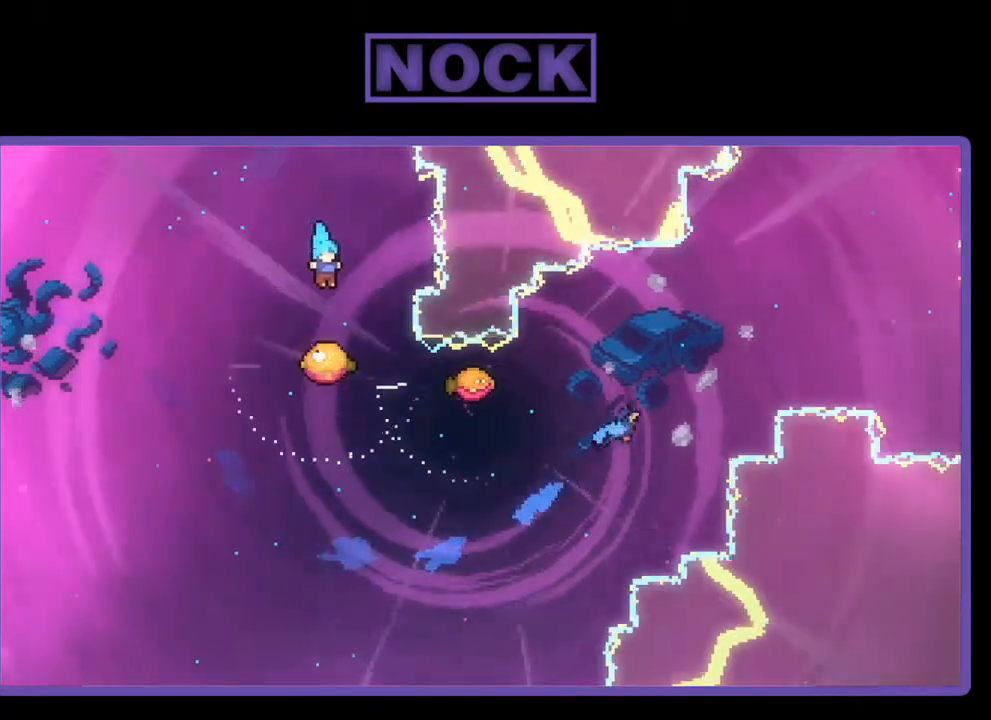
{"buttons": ["R2"], "right_stick": "center", "events": [[17, "DPAD_RIGHT", "up"]]}
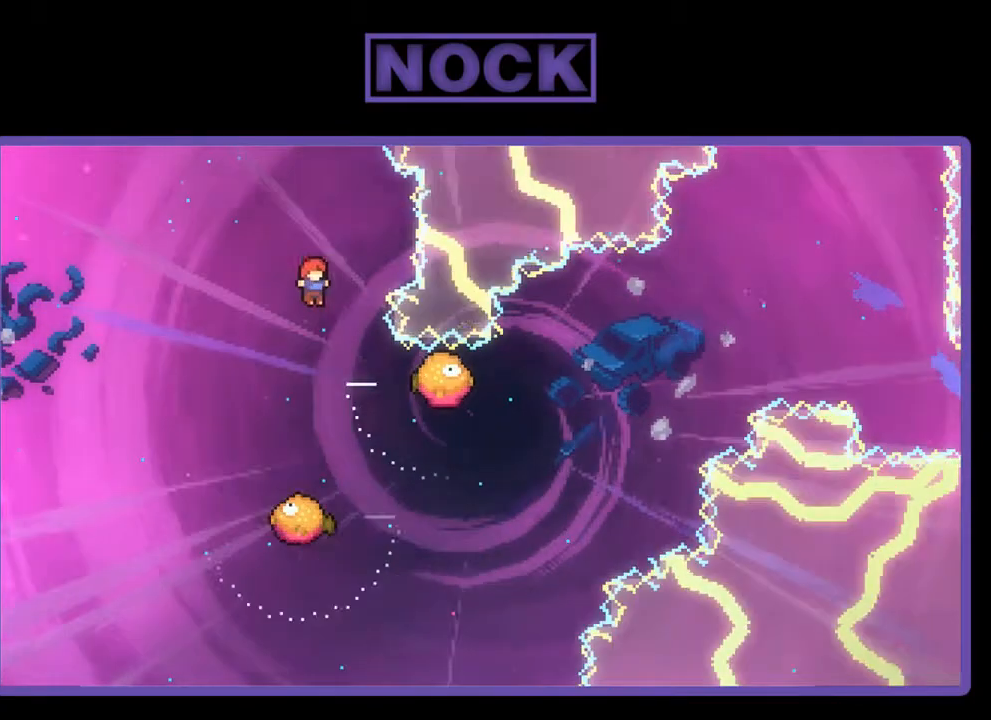
{"buttons": ["R2"], "right_stick": "center", "events": [[183, "DPAD_RIGHT", "down"], [483, "DPAD_RIGHT", "up"]]}